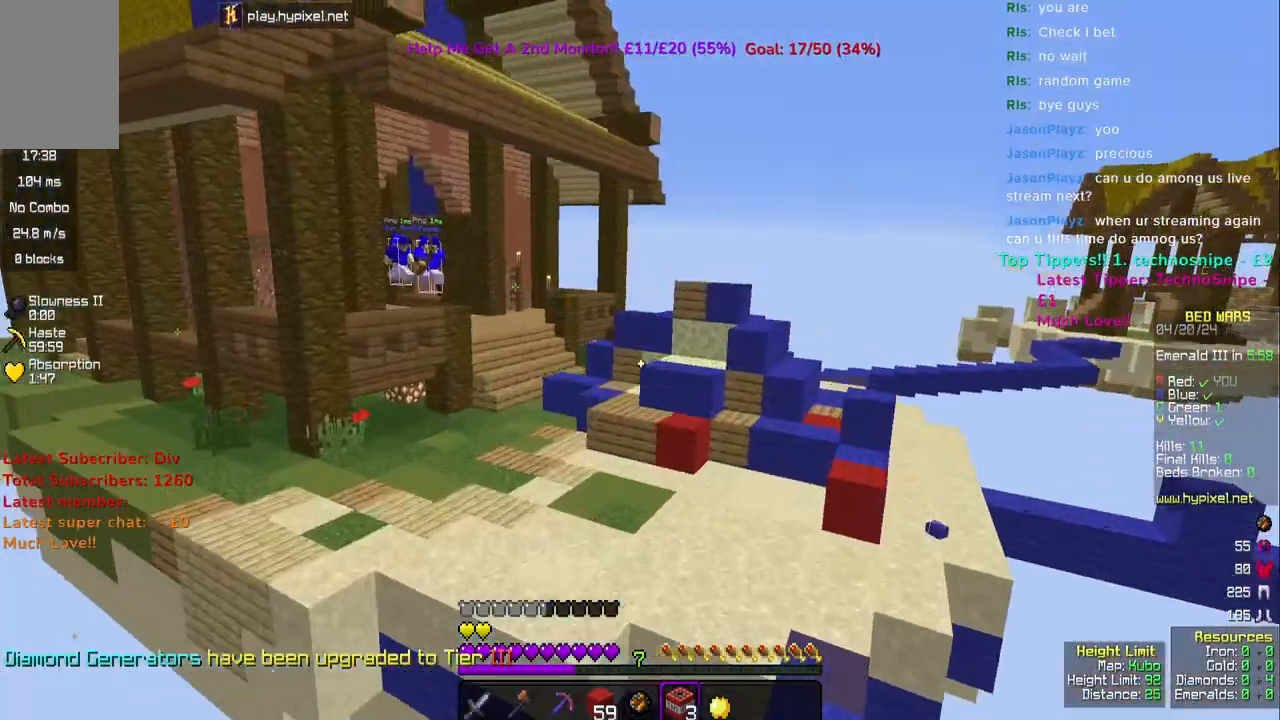
Gameplay with keyboard and mouse; each line is a JSON object with the keys and mouse buttons held at the frame after it. "events" lists presses ("down") and releases ("up") of "a", "d", "s", "space", "w", "mouse_left" and "mouse_right" between this image and that frame as [ms after this image, input, new state], when the widget could be followed in between. "mouse_left", "mouse_right" = the "left", "right" buttons of the "mouse" list. No other keys are recorded. Fast repeated clicks can show as one long hold. Mouse movement is not recorded.
{"keys": ["w"], "mouse": [], "events": [[17, "space", "up"]]}
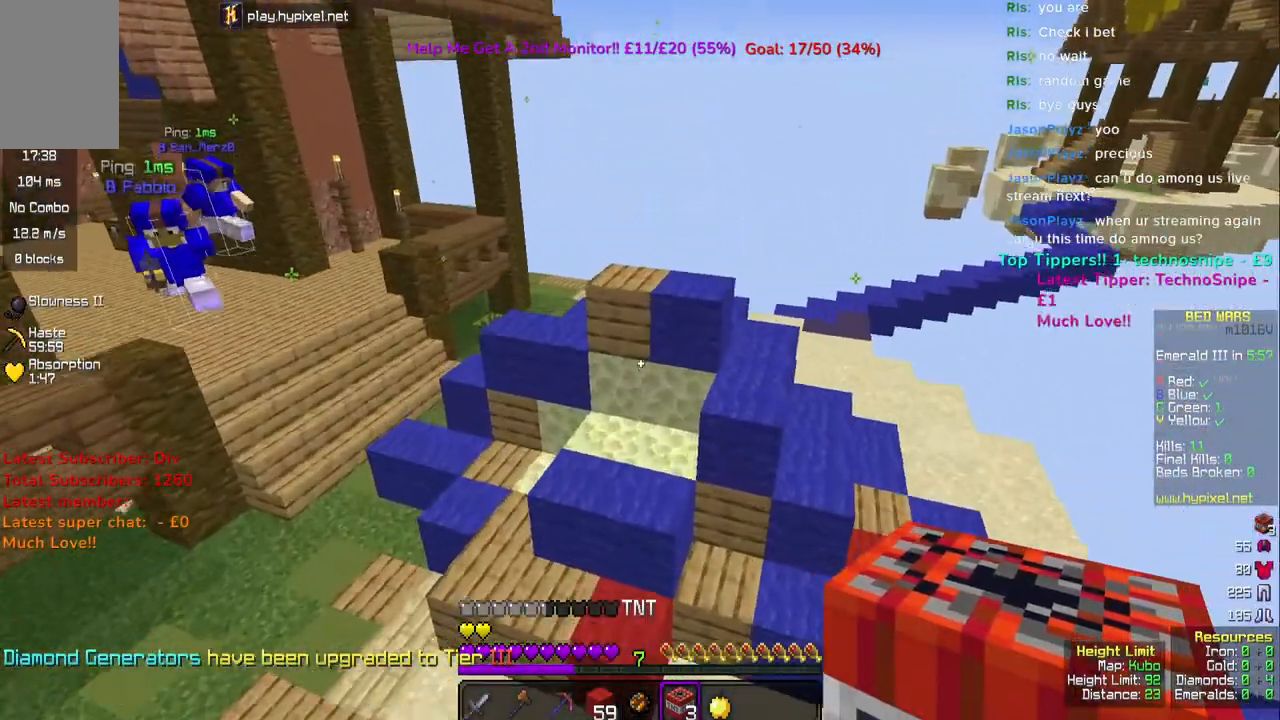
{"keys": ["a", "w"], "mouse": ["right"], "events": [[33, "d", "down"], [167, "mouse_right", "down"], [333, "a", "down"], [417, "d", "up"]]}
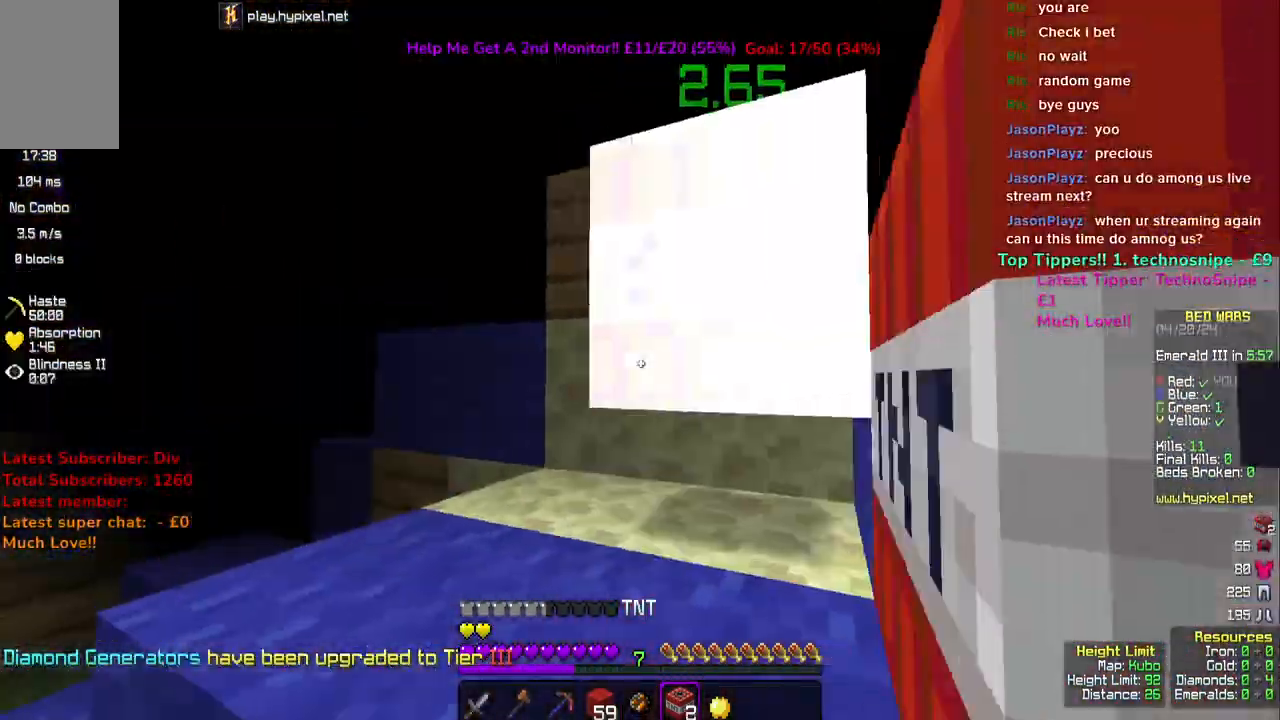
{"keys": ["a", "w"], "mouse": ["right"]}
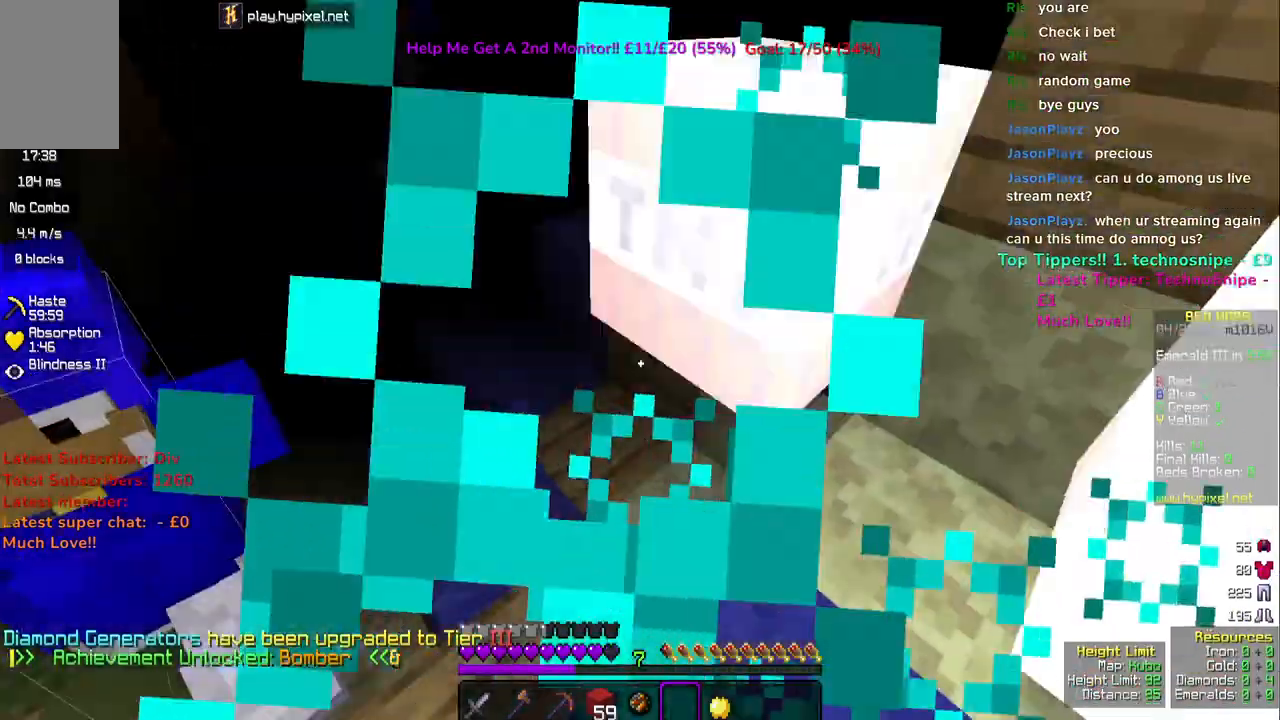
{"keys": ["a"], "mouse": ["left"]}
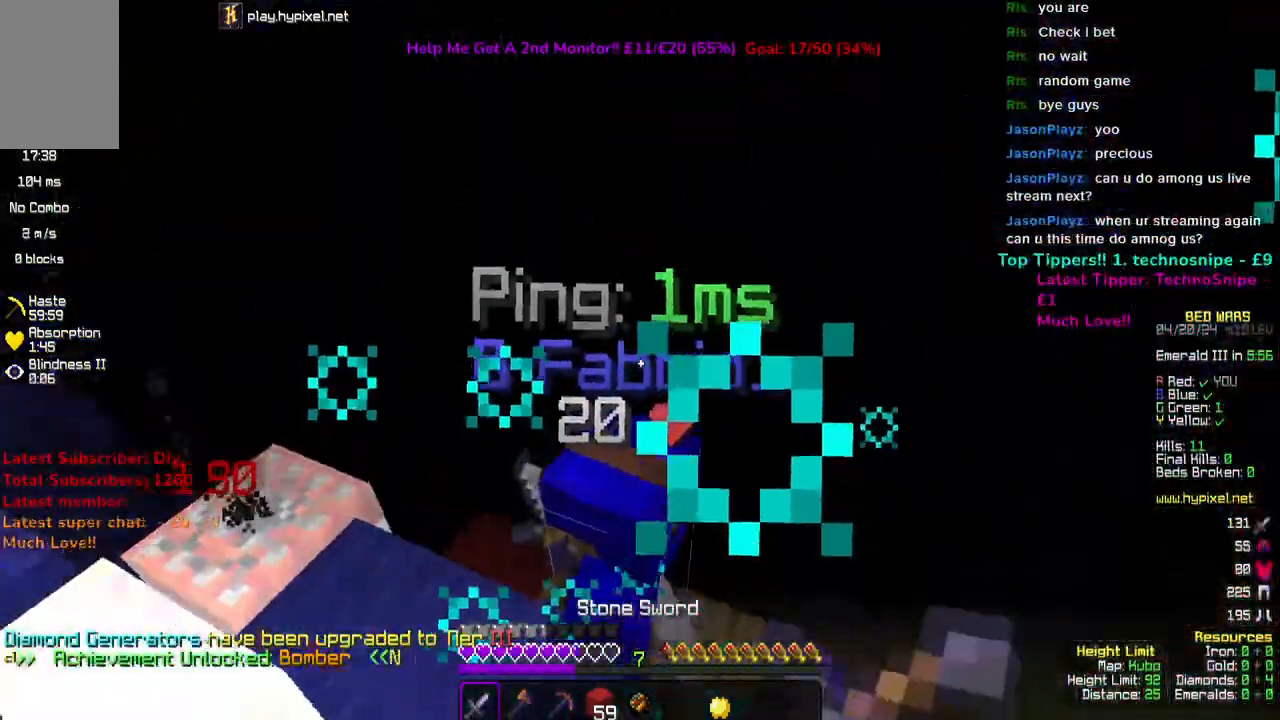
{"keys": ["w"], "mouse": ["left"]}
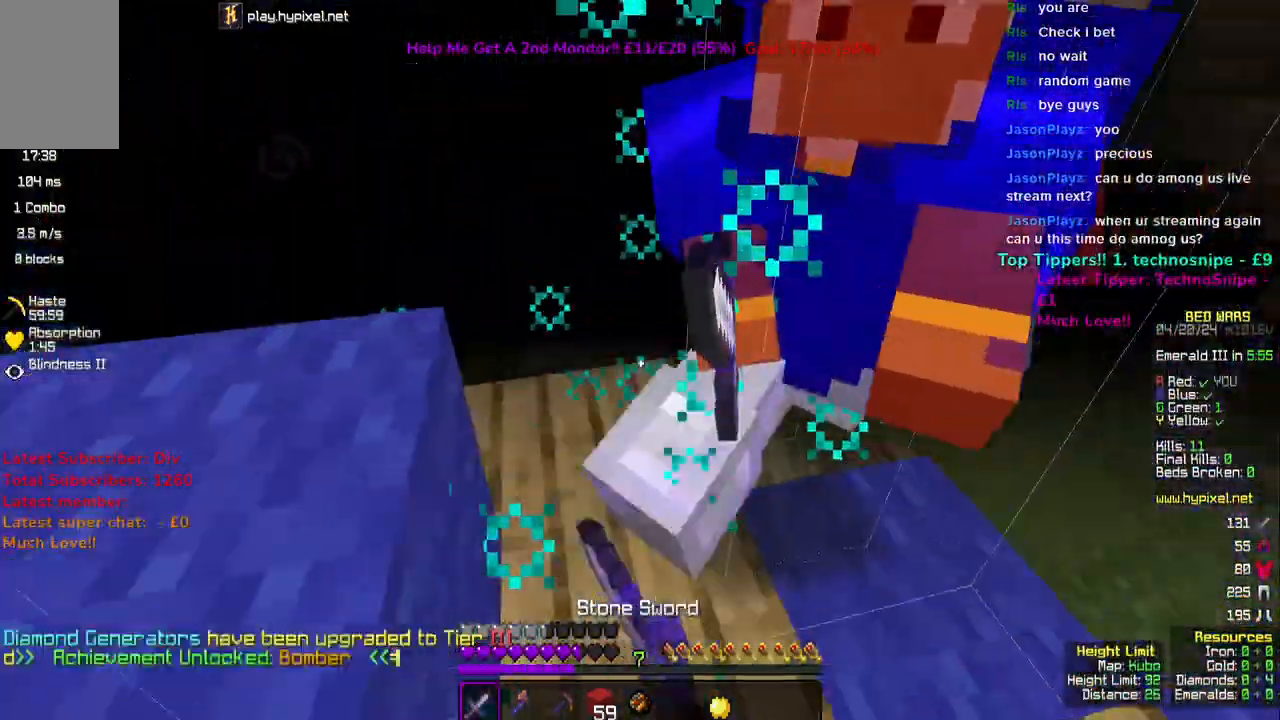
{"keys": ["a", "d"], "mouse": ["left"], "events": [[83, "a", "down"], [233, "d", "down"], [300, "a", "up"], [450, "a", "down"], [450, "w", "up"]]}
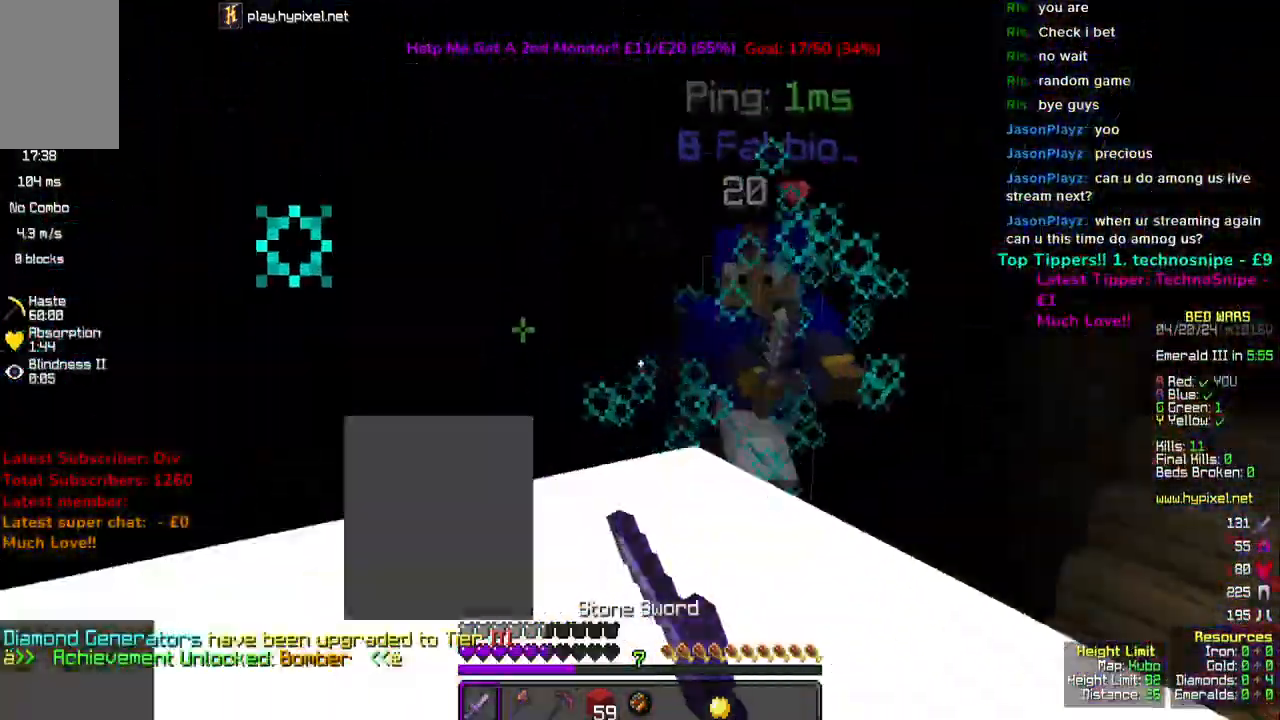
{"keys": ["a", "s", "space"], "mouse": ["left"], "events": [[50, "d", "up"], [83, "s", "down"], [200, "space", "down"], [217, "mouse_left", "up"], [483, "mouse_left", "down"]]}
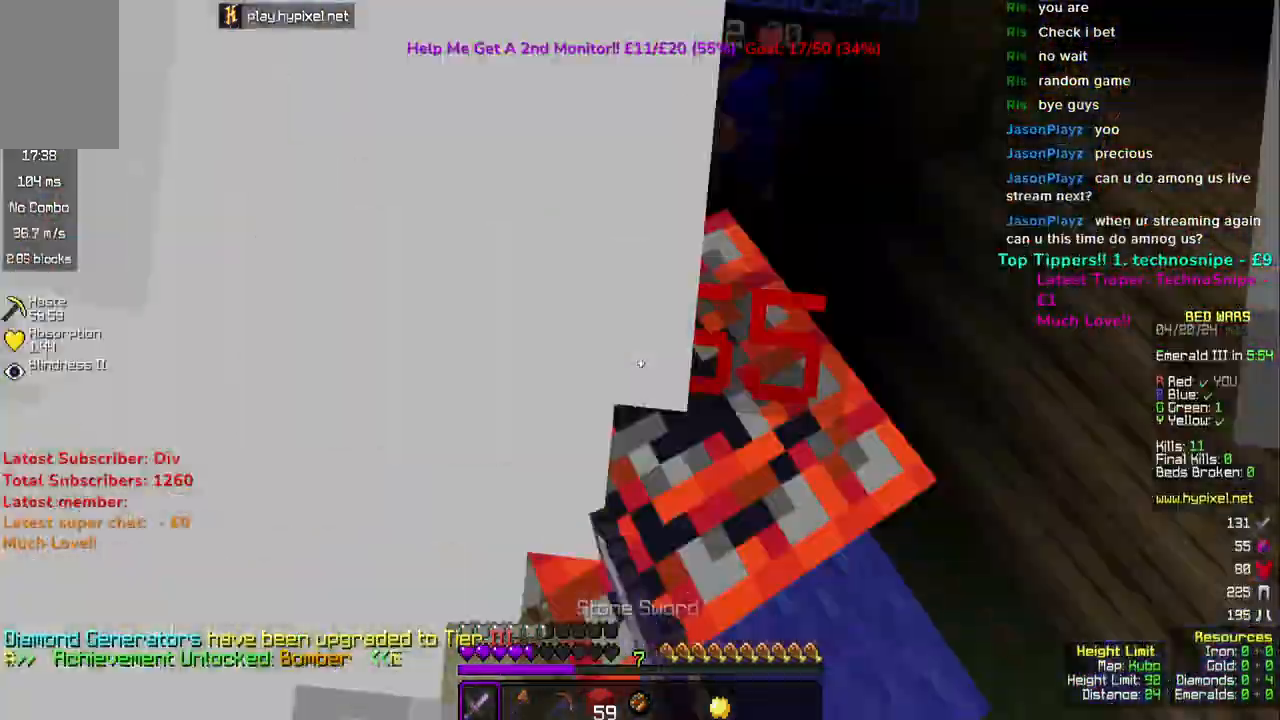
{"keys": ["a", "w"], "mouse": ["right"]}
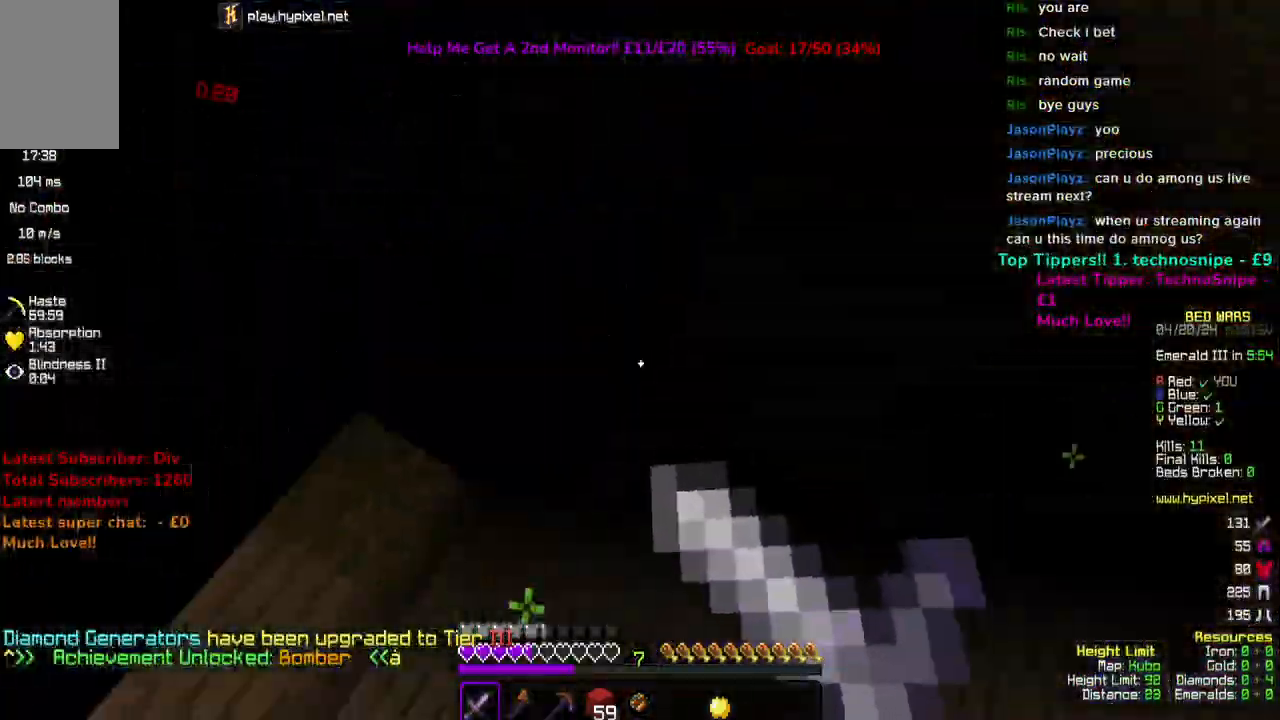
{"keys": ["a", "w"], "mouse": ["right"], "events": []}
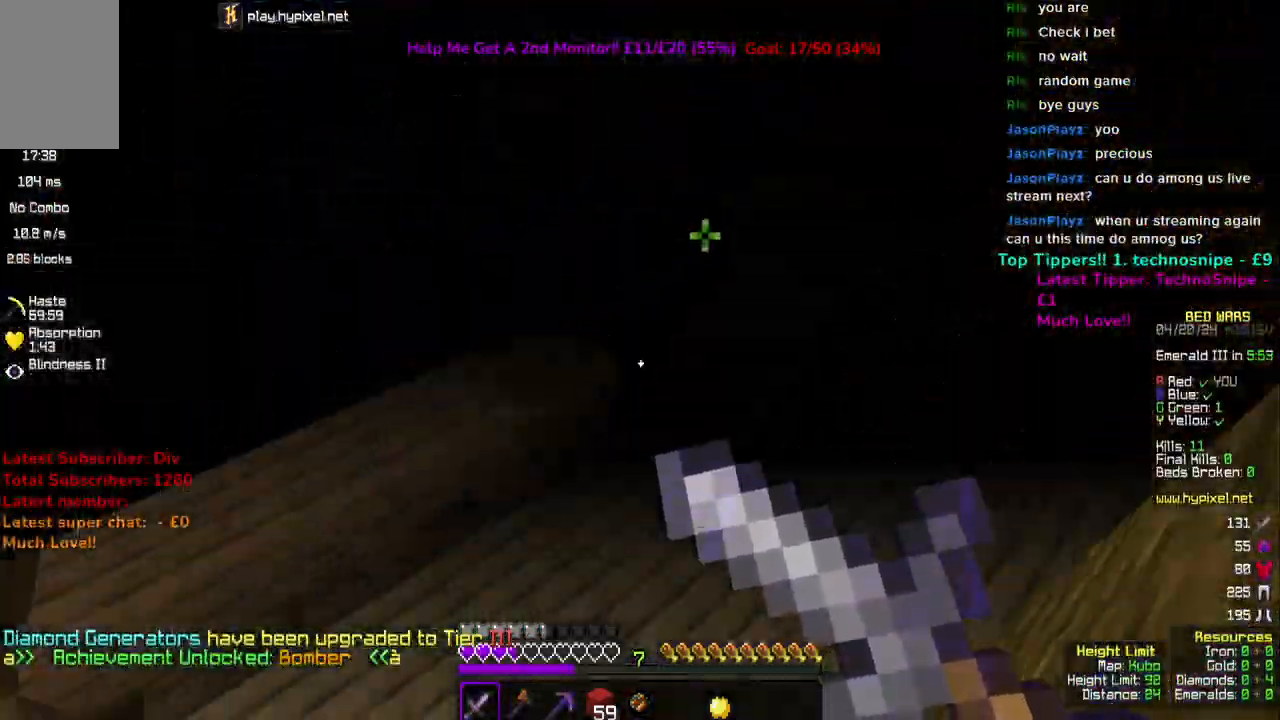
{"keys": ["a", "w"], "mouse": ["right"], "events": [[283, "mouse_right", "up"], [417, "mouse_right", "down"]]}
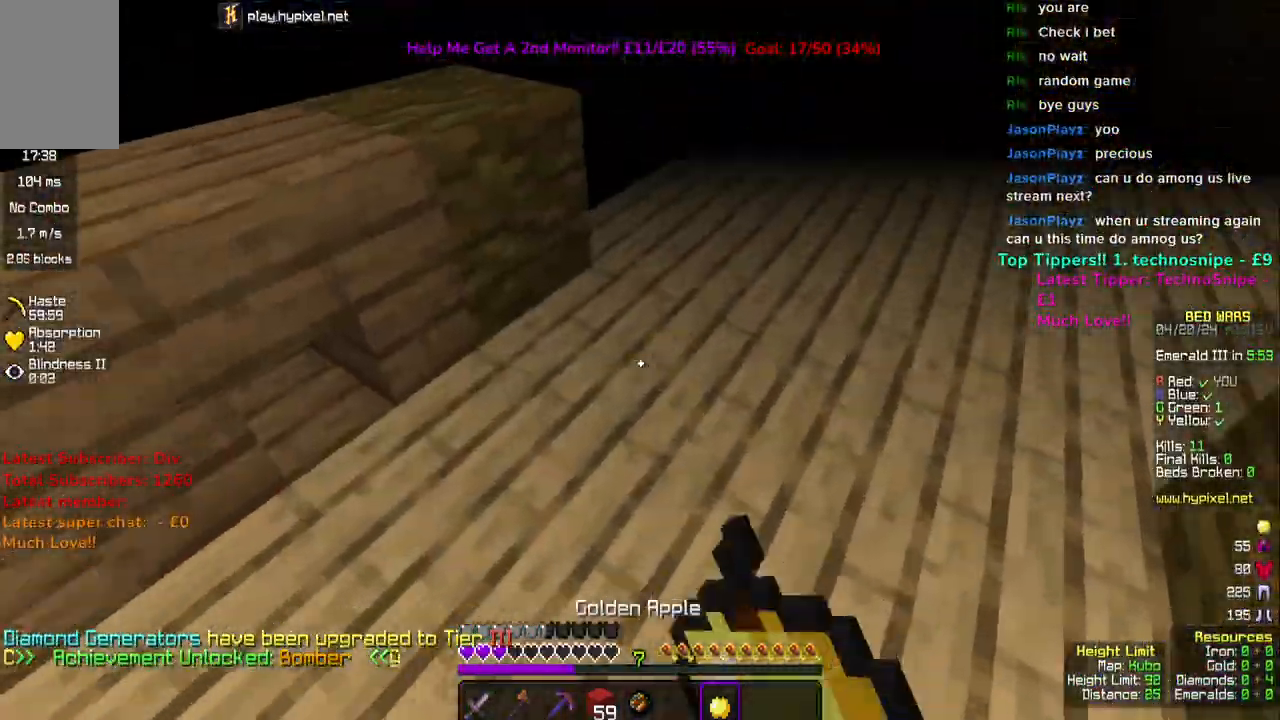
{"keys": ["a"], "mouse": ["right"], "events": [[33, "w", "up"]]}
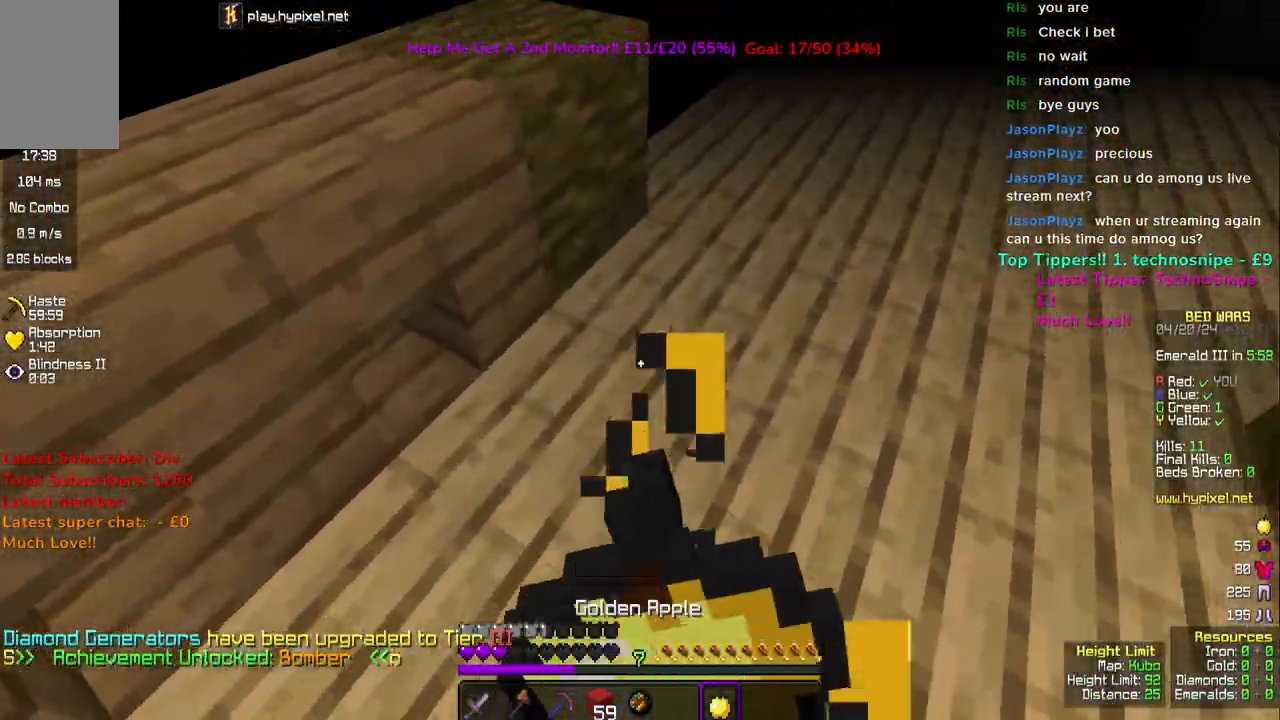
{"keys": ["a", "s"], "mouse": ["right"], "events": [[250, "s", "down"]]}
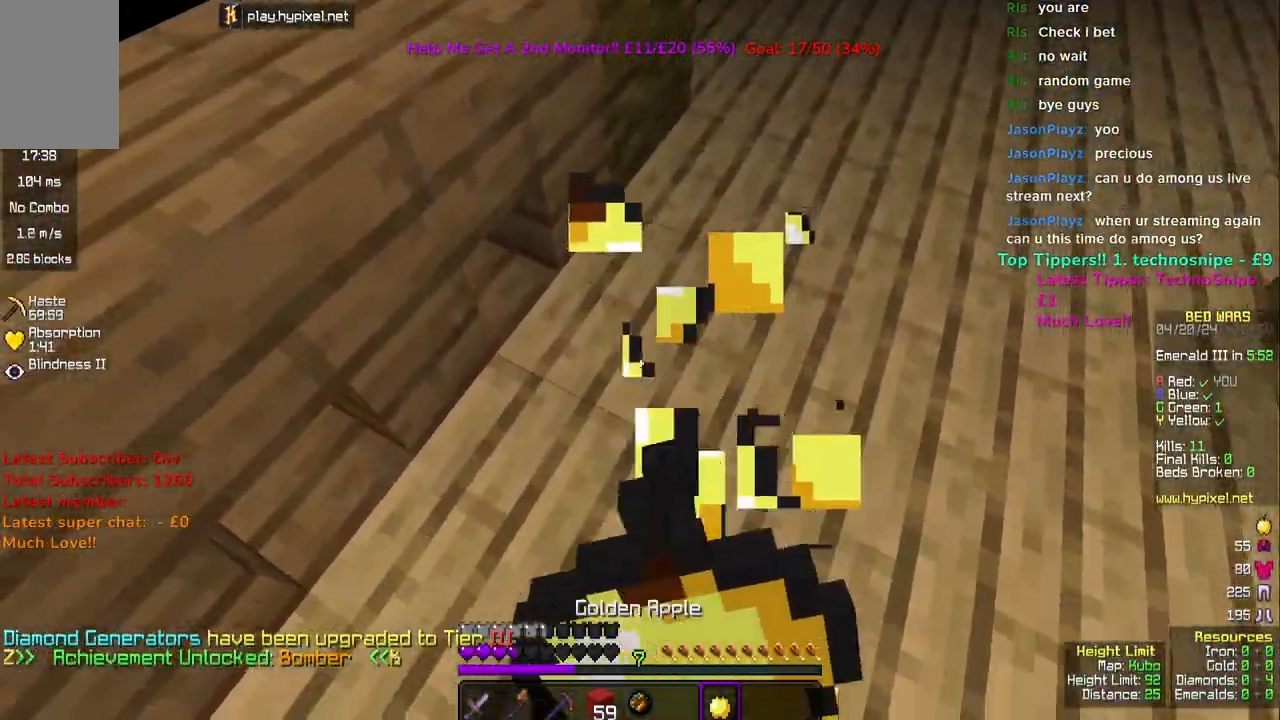
{"keys": ["a", "s"], "mouse": ["right"], "events": []}
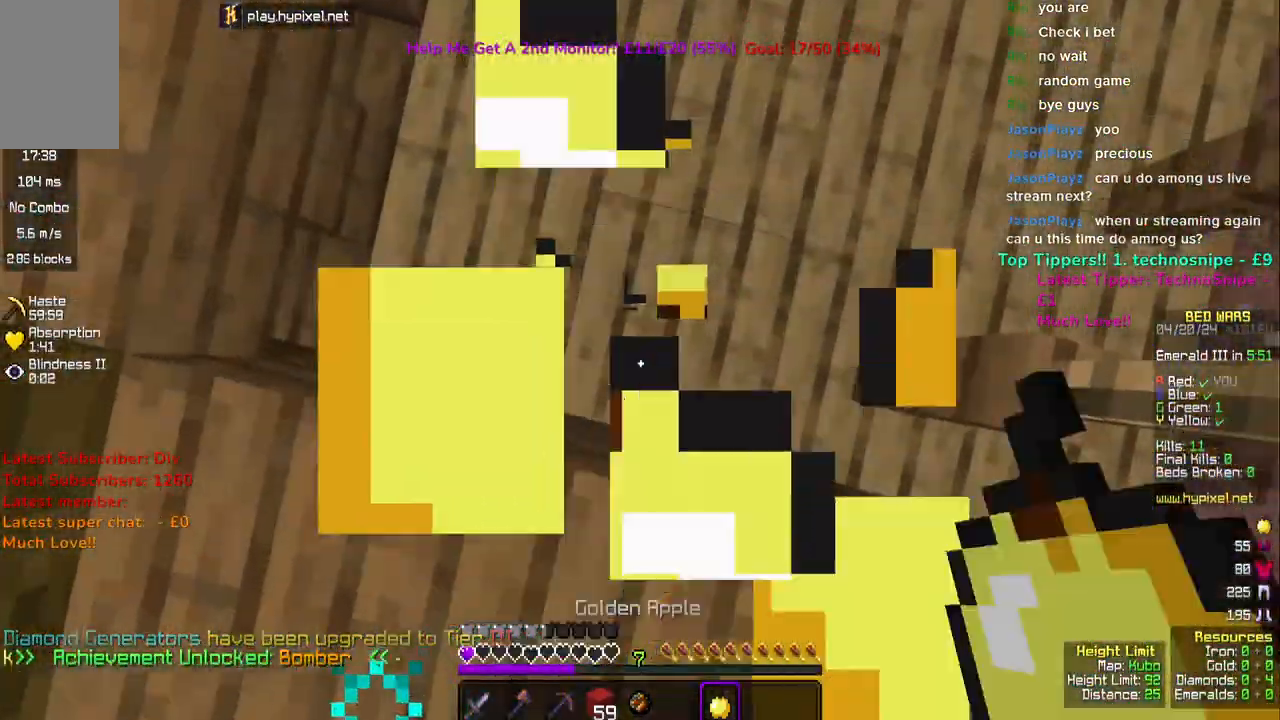
{"keys": ["a", "s", "space"], "mouse": ["right"], "events": [[433, "space", "down"]]}
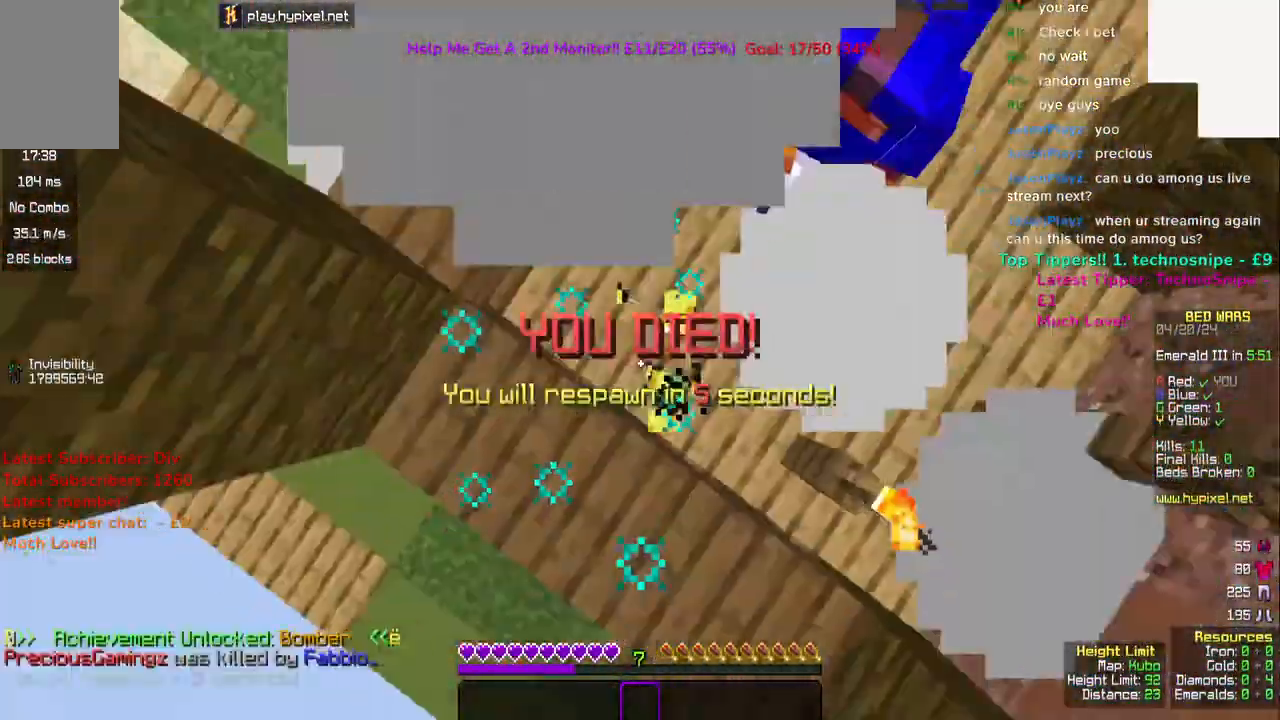
{"keys": ["w"], "mouse": [], "events": [[67, "mouse_right", "up"], [233, "s", "up"], [283, "w", "down"], [417, "space", "up"], [433, "a", "up"]]}
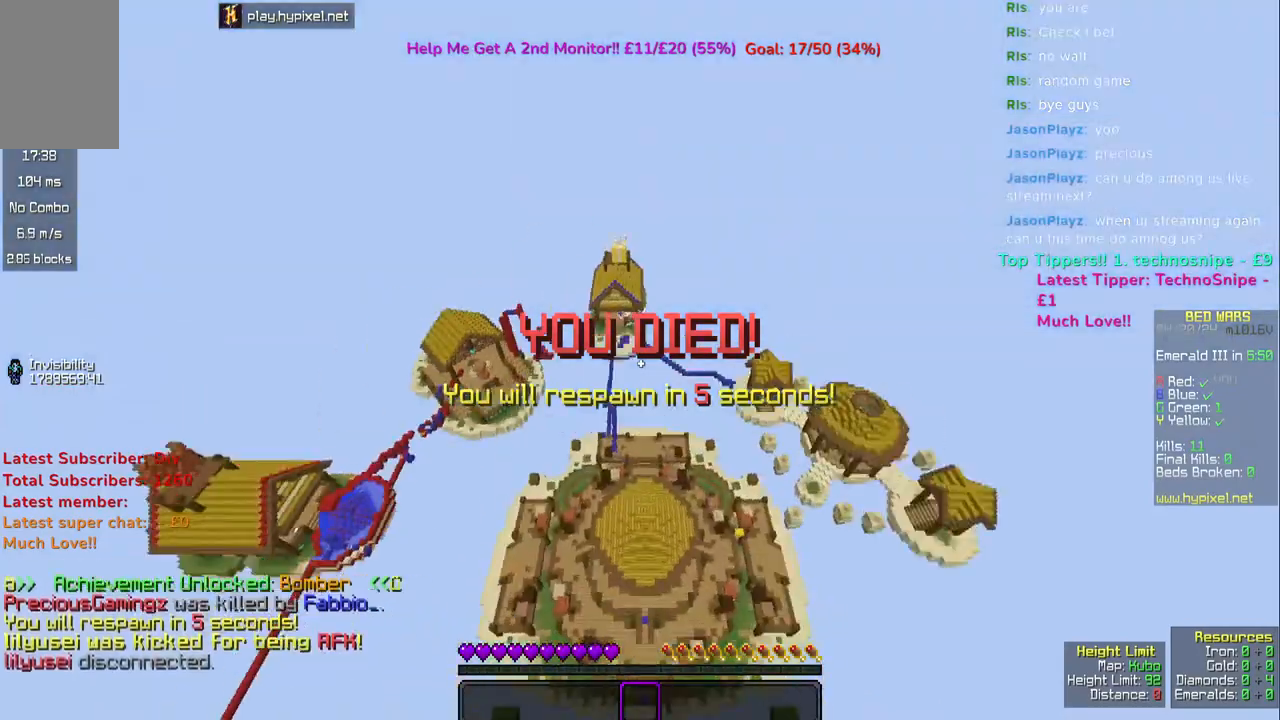
{"keys": [], "mouse": [], "events": [[33, "w", "up"]]}
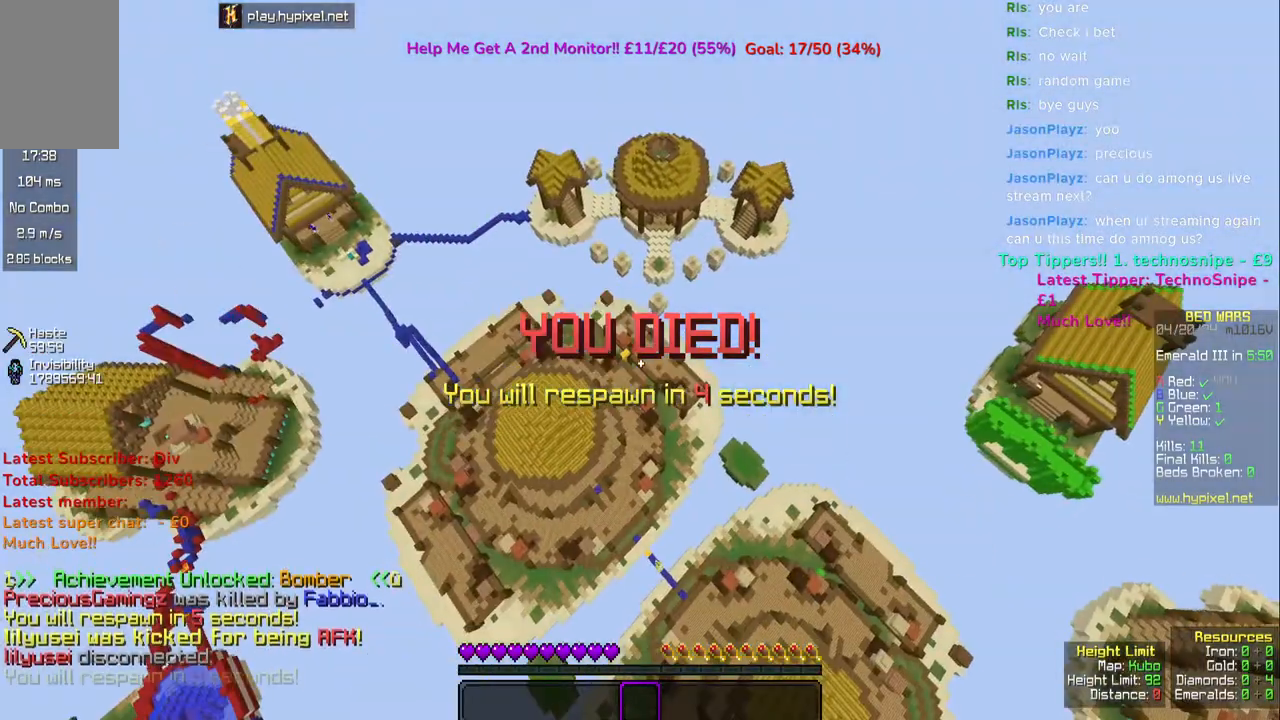
{"keys": [], "mouse": [], "events": []}
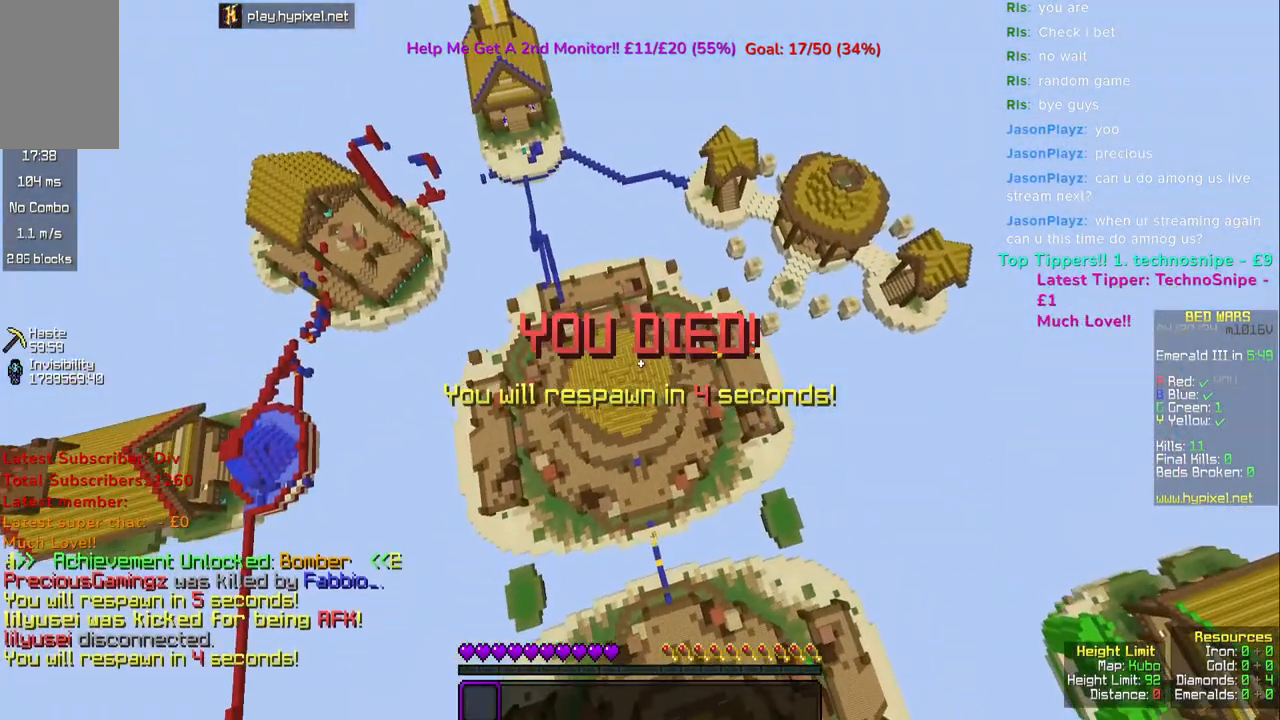
{"keys": [], "mouse": [], "events": []}
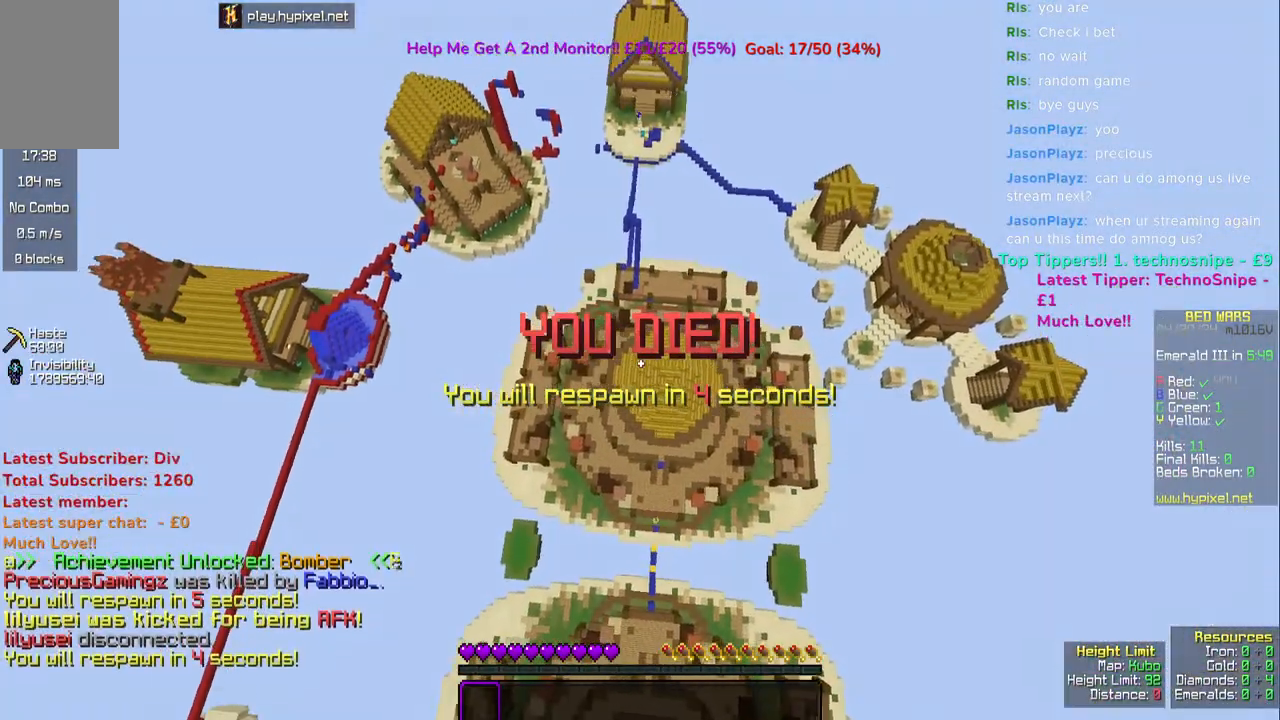
{"keys": [], "mouse": [], "events": []}
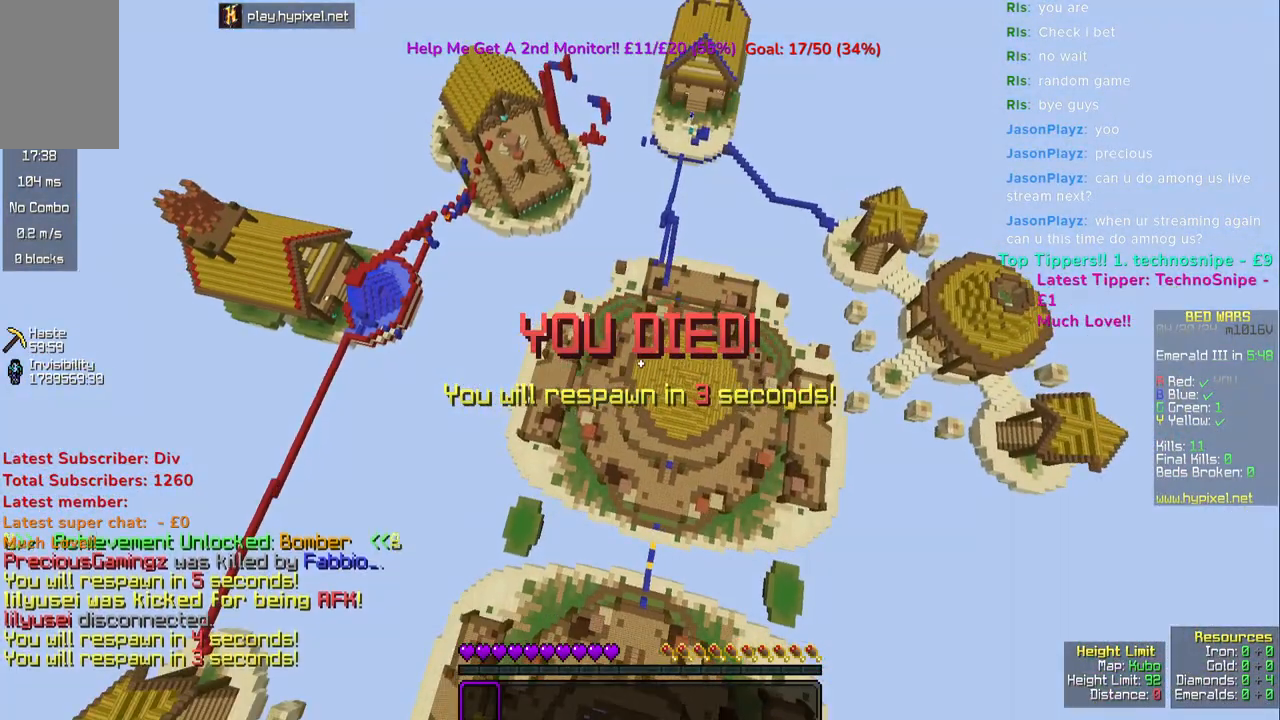
{"keys": [], "mouse": [], "events": []}
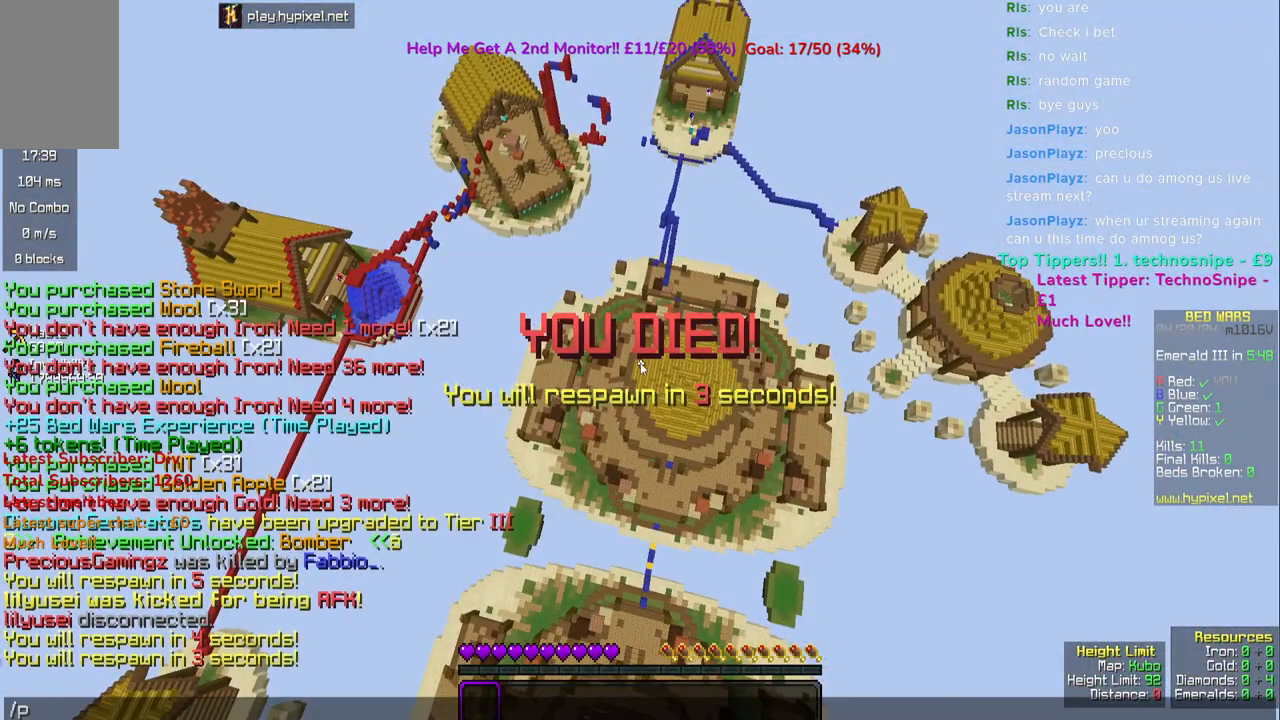
{"keys": [], "mouse": [], "events": []}
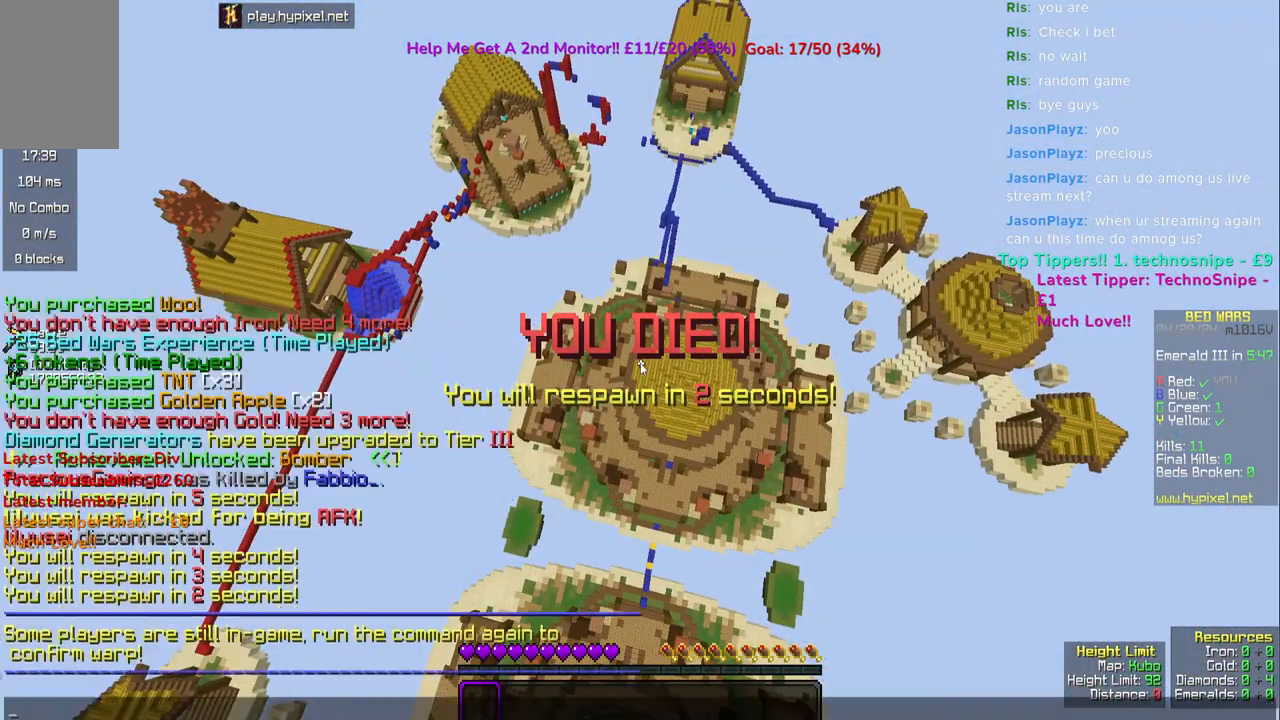
{"keys": [], "mouse": [], "events": []}
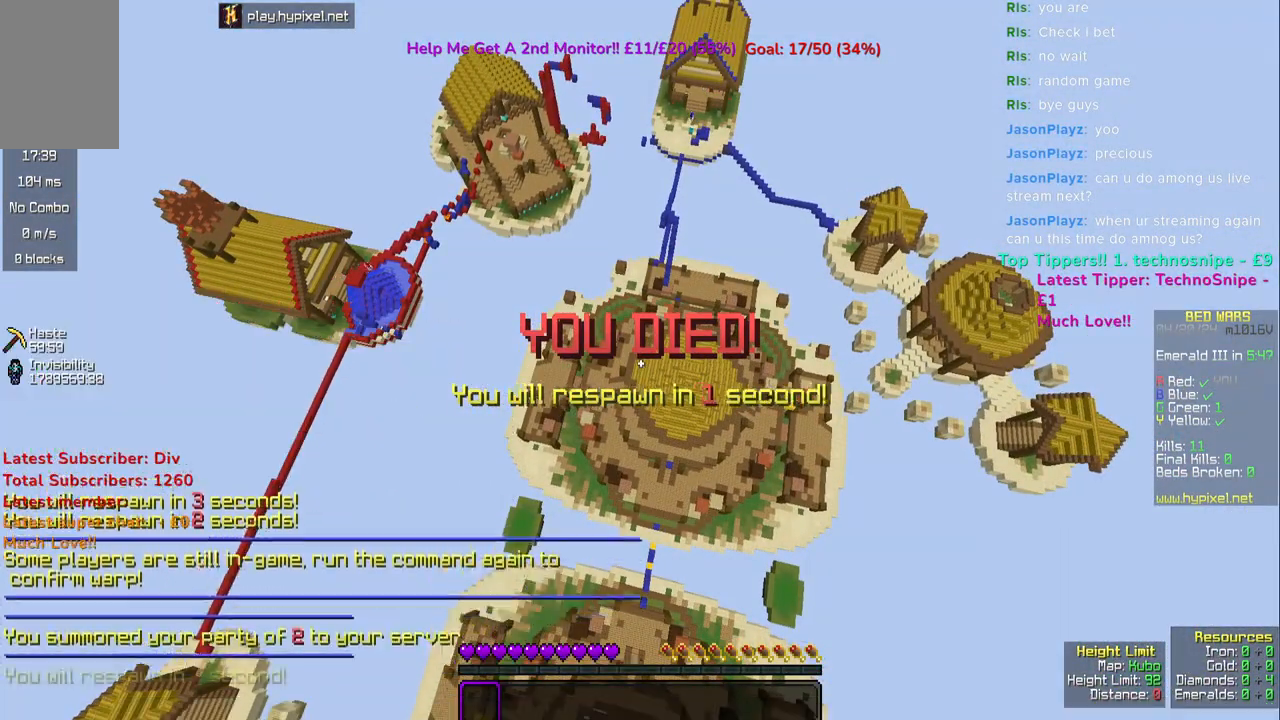
{"keys": ["a", "s"], "mouse": [], "events": [[83, "s", "down"], [167, "a", "down"]]}
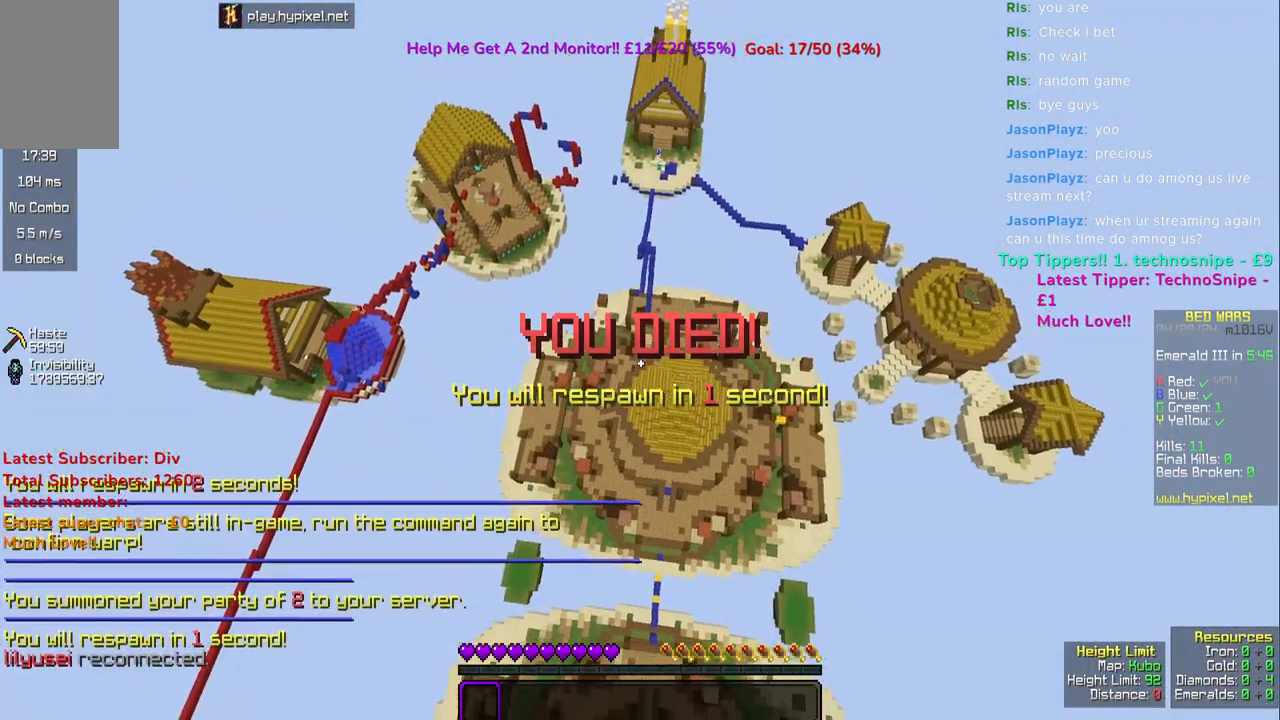
{"keys": ["s"], "mouse": [], "events": [[267, "a", "up"]]}
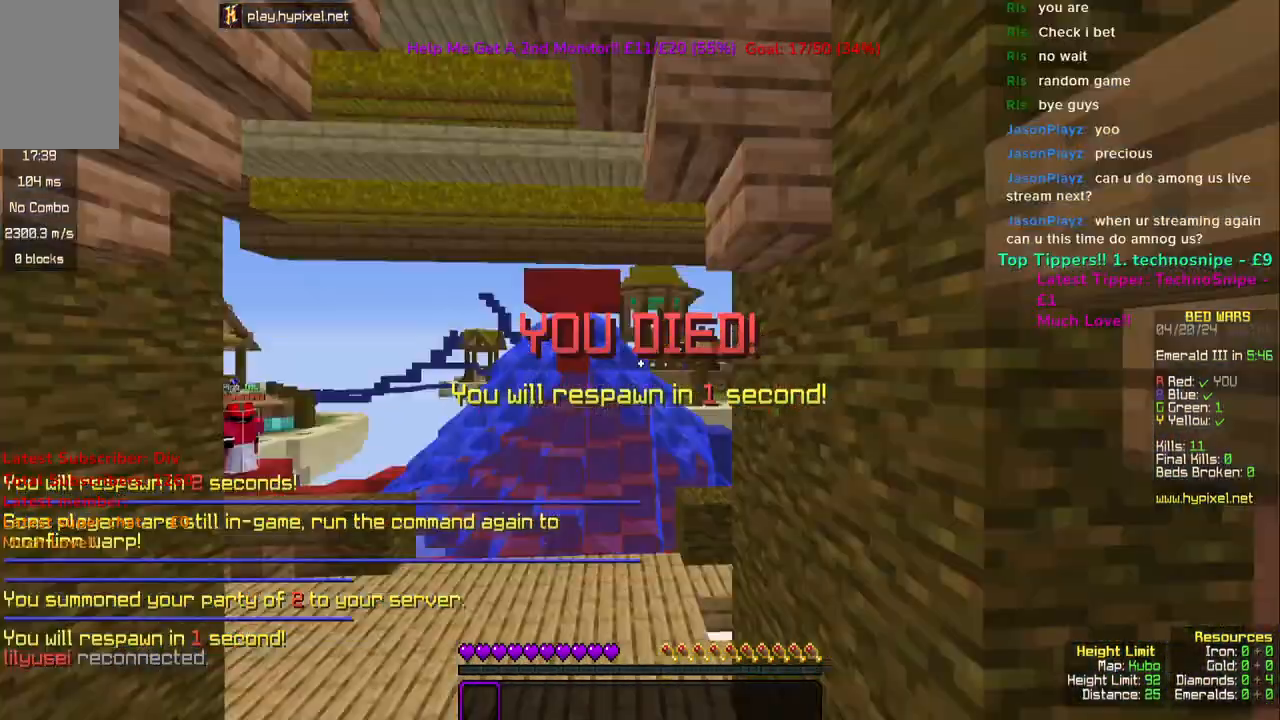
{"keys": ["w"], "mouse": ["left"], "events": [[233, "d", "down"], [283, "s", "up"], [317, "mouse_left", "down"], [367, "d", "up"], [367, "w", "down"]]}
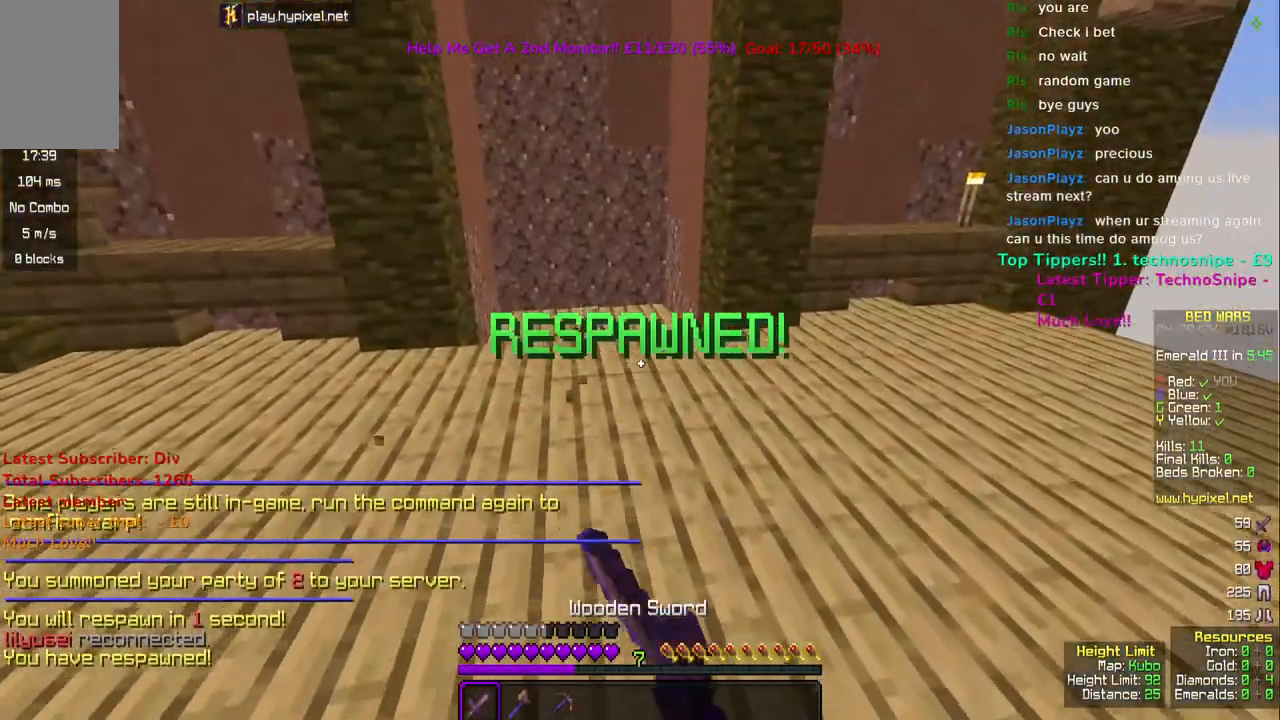
{"keys": ["w"], "mouse": ["left"], "events": [[100, "space", "down"], [133, "mouse_left", "up"], [217, "mouse_left", "down"], [350, "mouse_left", "up"], [350, "space", "up"], [400, "mouse_left", "down"]]}
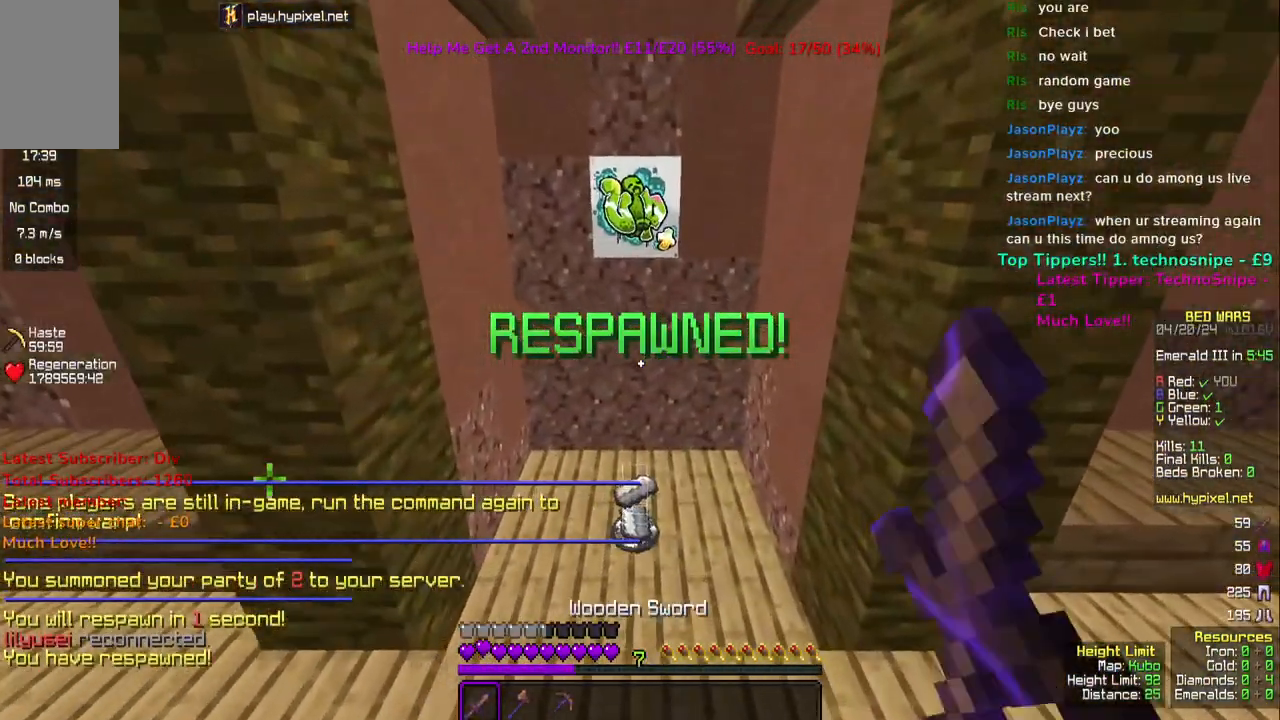
{"keys": ["w"], "mouse": ["left"], "events": [[67, "mouse_left", "up"], [150, "mouse_left", "down"], [283, "mouse_left", "up"], [333, "mouse_left", "down"]]}
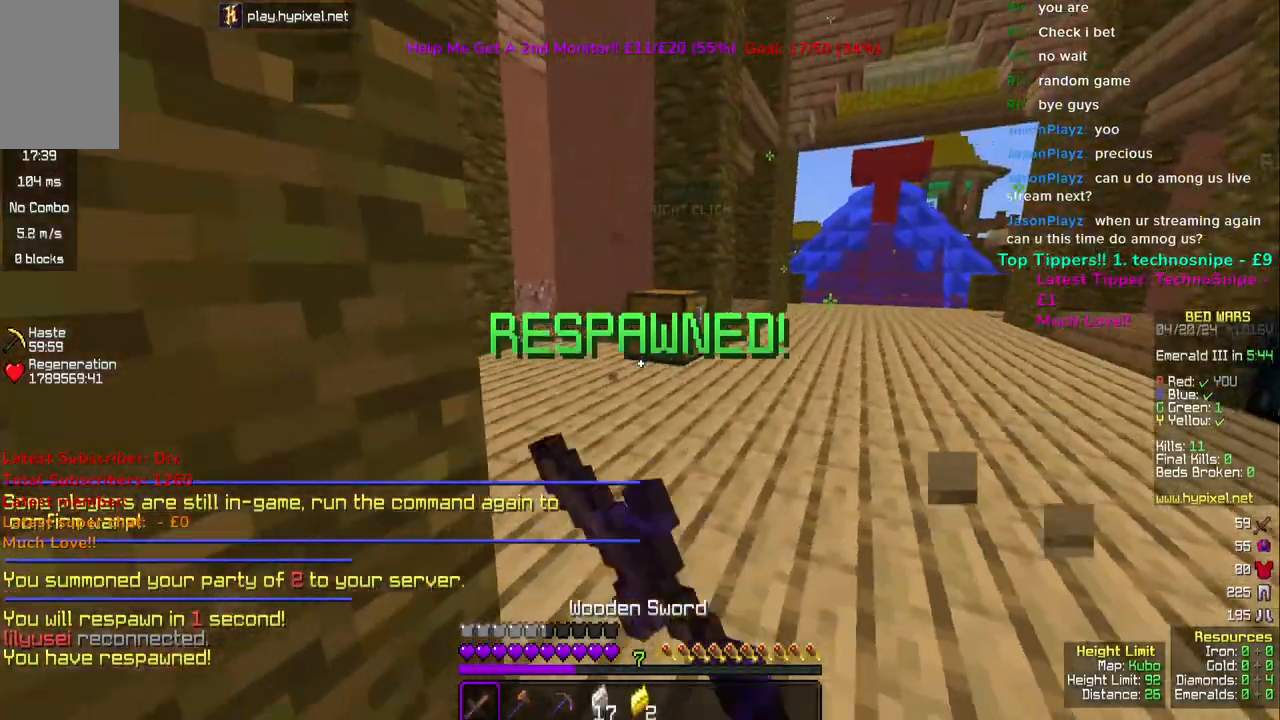
{"keys": ["w"], "mouse": [], "events": [[450, "mouse_left", "up"]]}
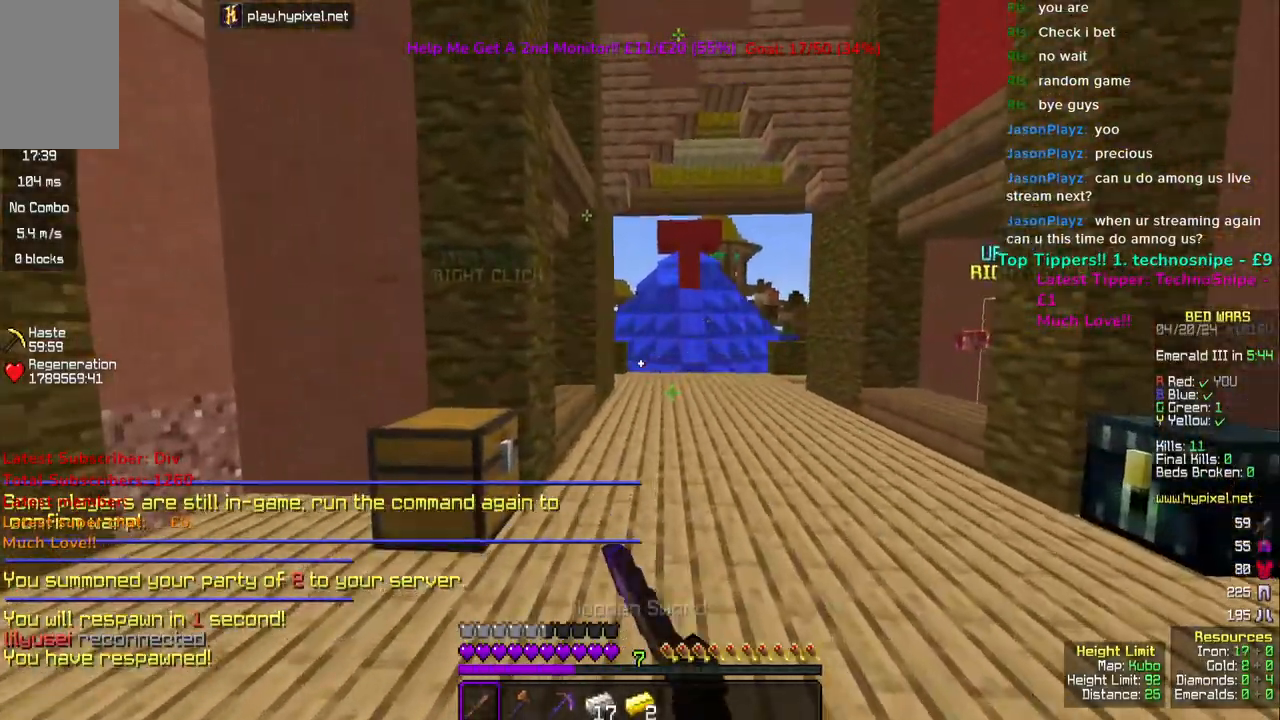
{"keys": ["w"], "mouse": [], "events": [[17, "mouse_left", "down"], [17, "space", "down"], [167, "mouse_left", "up"], [367, "space", "up"]]}
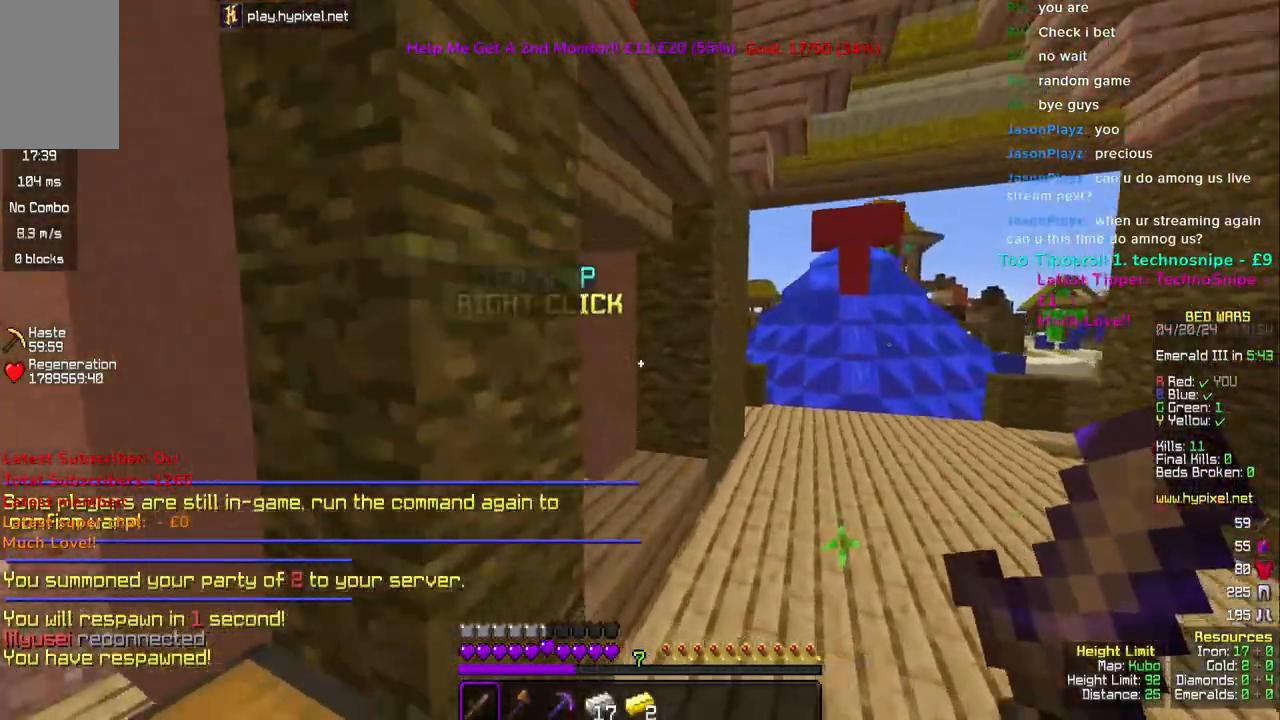
{"keys": [], "mouse": [], "events": [[217, "mouse_right", "down"], [317, "w", "up"], [367, "mouse_right", "up"]]}